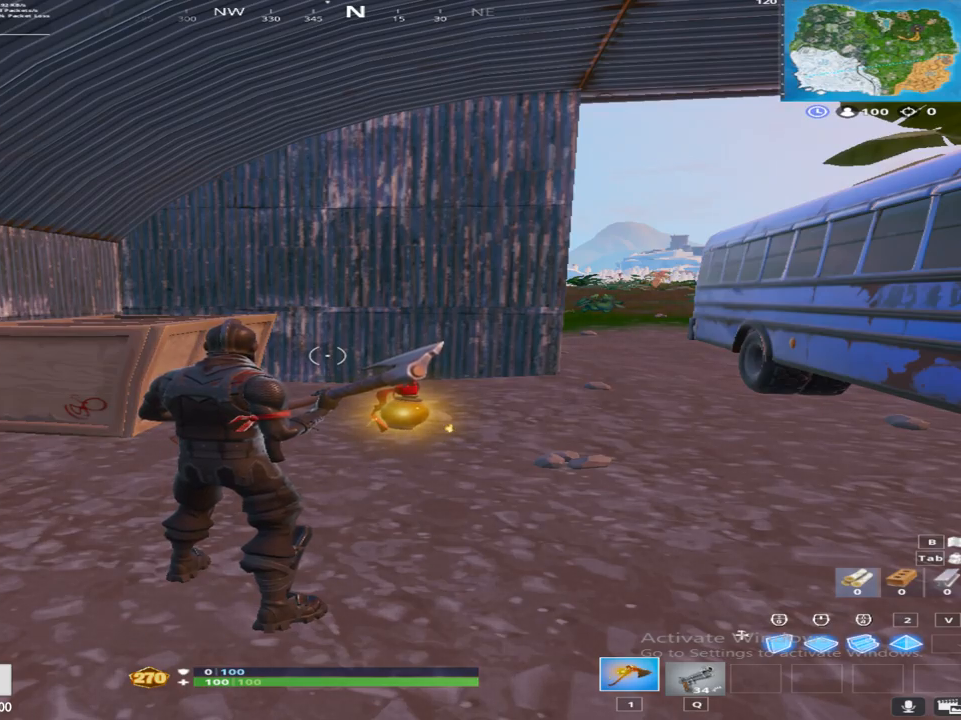
Gameplay with a controller (PlayStation layout); each line is a JSON object with the inputs held at the frame after it. "events" lists button and stick changes between this image and that frame as [ms after this image, input, new state], when the widget could be followed in between.
{"buttons": [], "left_stick": "up-left", "right_stick": "center", "events": [[383, "left_stick", "up"], [433, "left_stick", "up-left"]]}
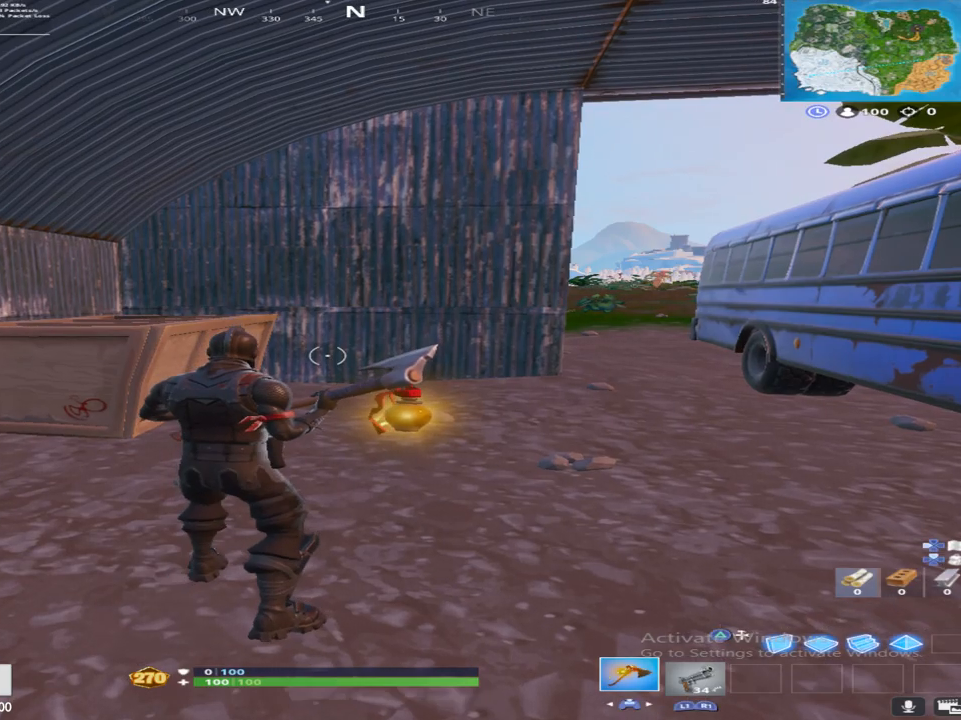
{"buttons": ["R1"], "left_stick": "up", "right_stick": "right", "events": [[267, "left_stick", "up"], [400, "right_stick", "right"], [467, "R1", "down"]]}
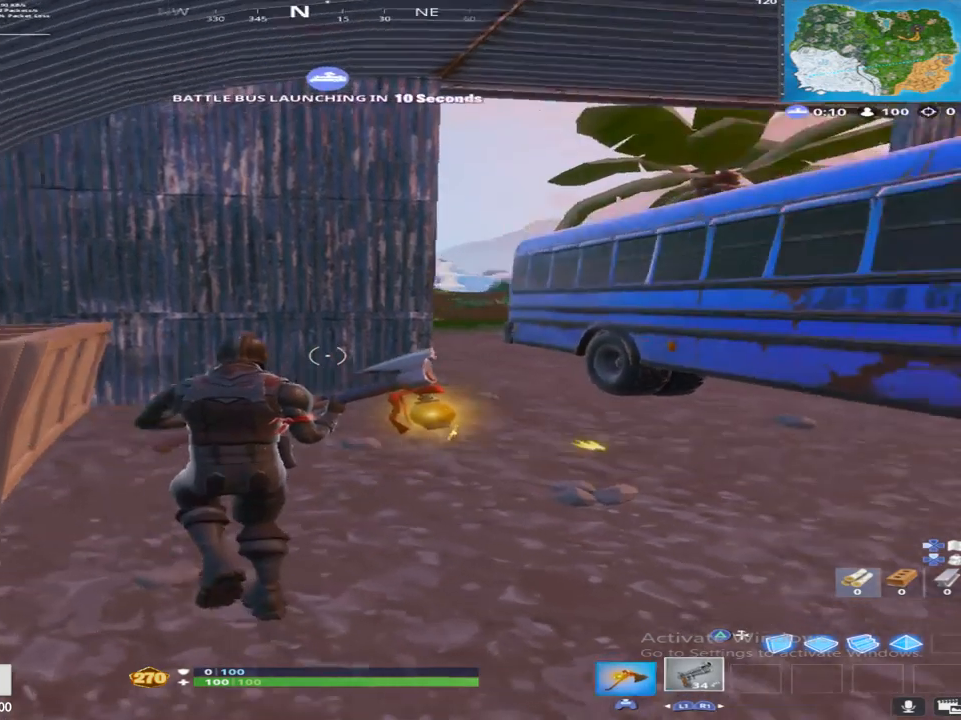
{"buttons": [], "left_stick": "up", "right_stick": "center", "events": [[50, "right_stick", "center"], [150, "R1", "up"], [333, "CROSS", "down"], [433, "CROSS", "up"]]}
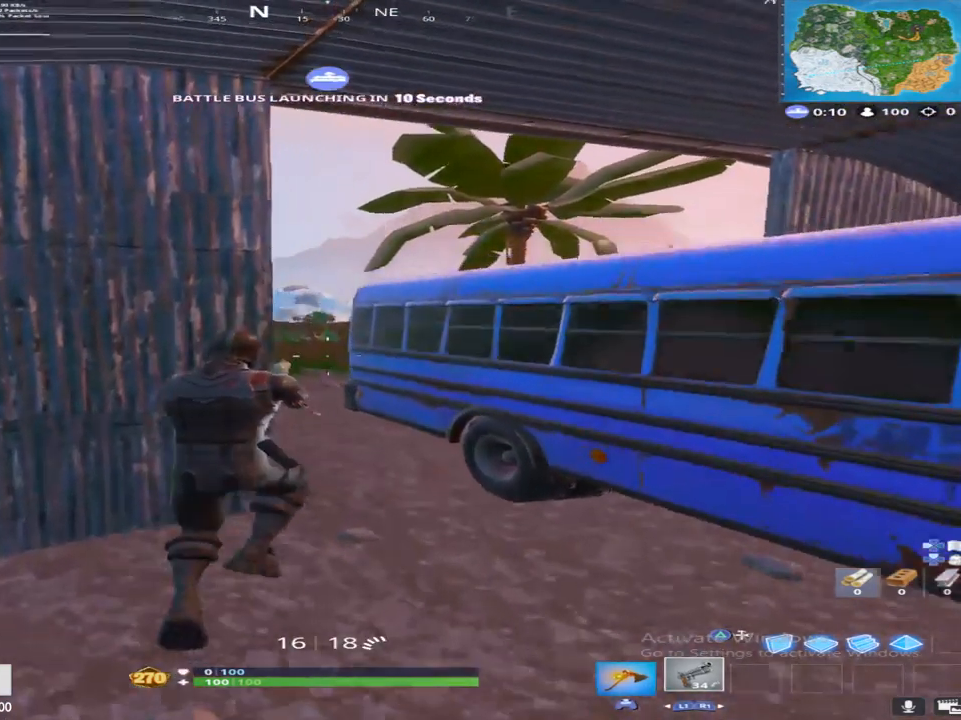
{"buttons": [], "left_stick": "up", "right_stick": "left", "events": [[483, "right_stick", "left"]]}
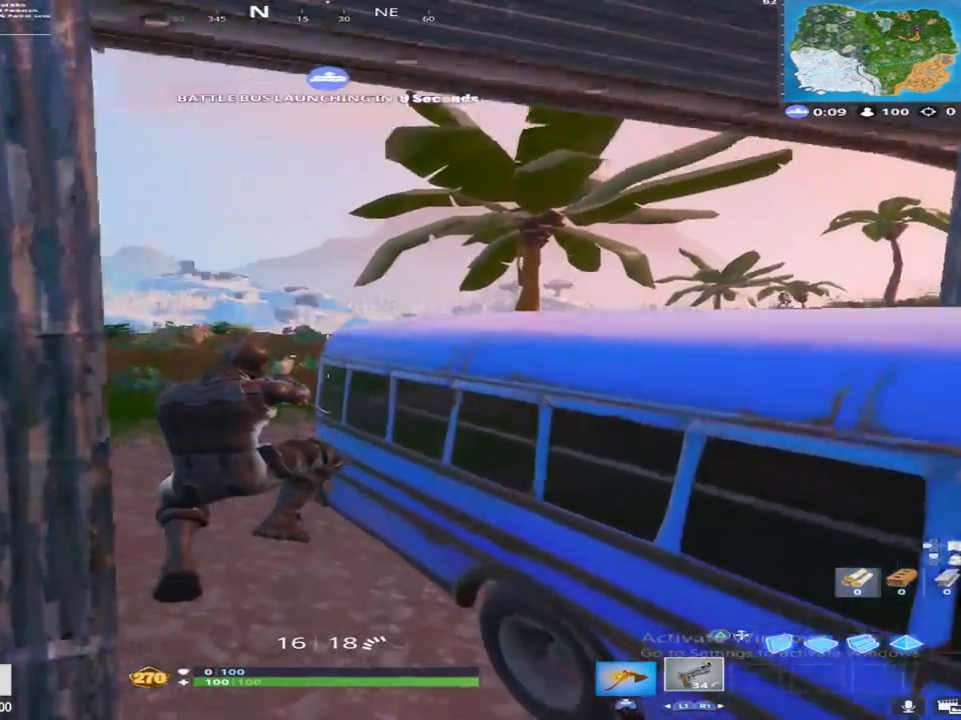
{"buttons": [], "left_stick": "up", "right_stick": "center", "events": [[367, "right_stick", "center"]]}
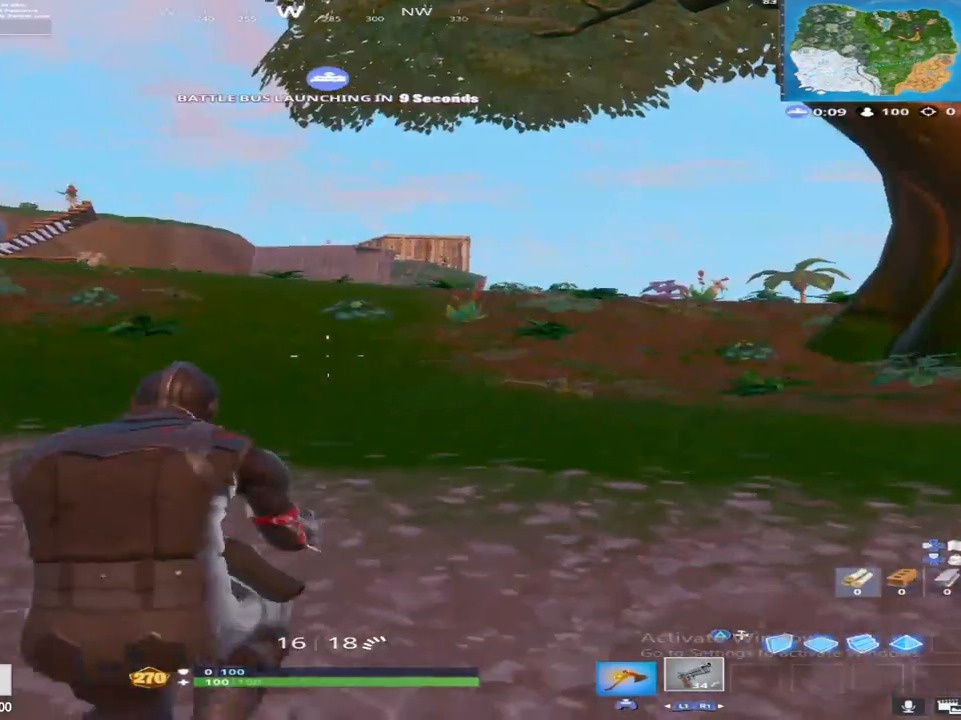
{"buttons": [], "left_stick": "up", "right_stick": "center", "events": [[417, "right_stick", "left"], [467, "right_stick", "center"]]}
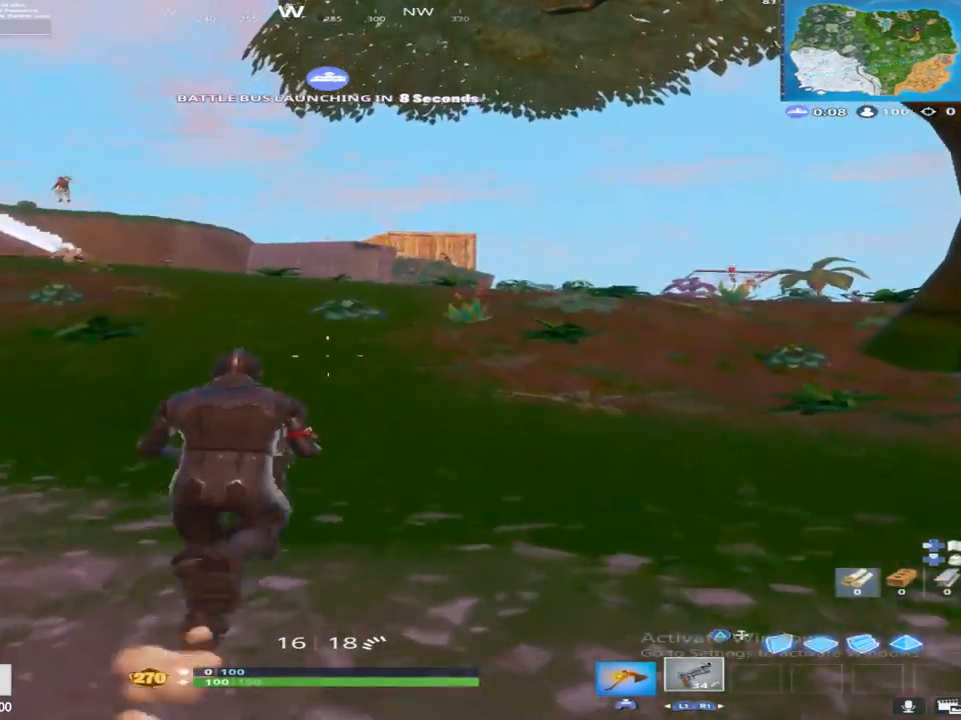
{"buttons": [], "left_stick": "up", "right_stick": "center", "events": []}
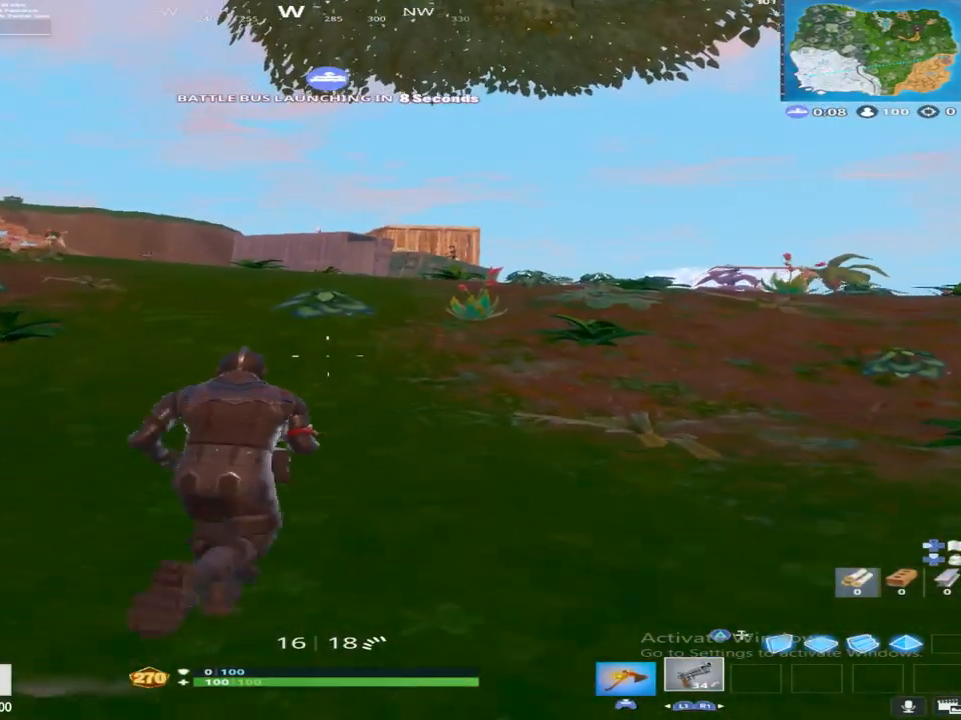
{"buttons": [], "left_stick": "up", "right_stick": "center", "events": []}
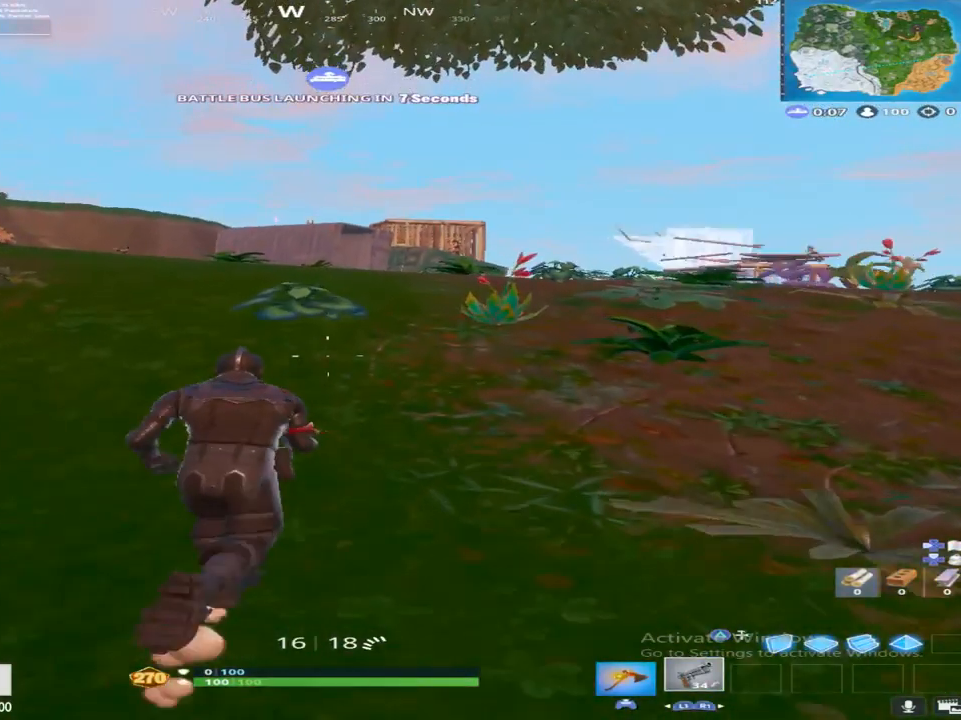
{"buttons": [], "left_stick": "up", "right_stick": "center", "events": []}
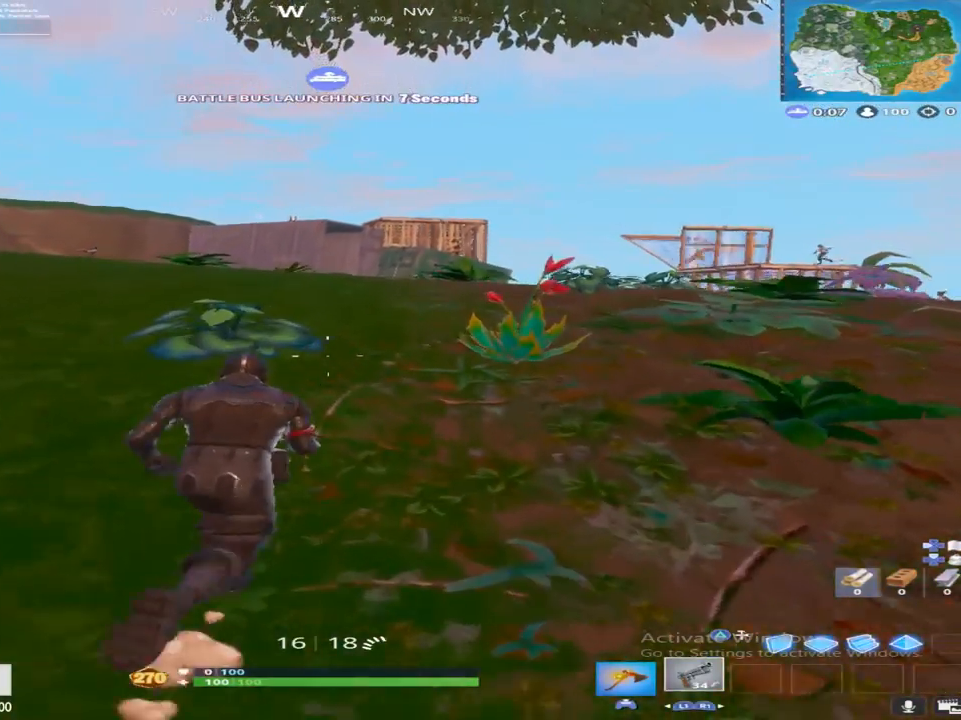
{"buttons": ["CROSS"], "left_stick": "up", "right_stick": "center", "events": [[433, "CROSS", "down"]]}
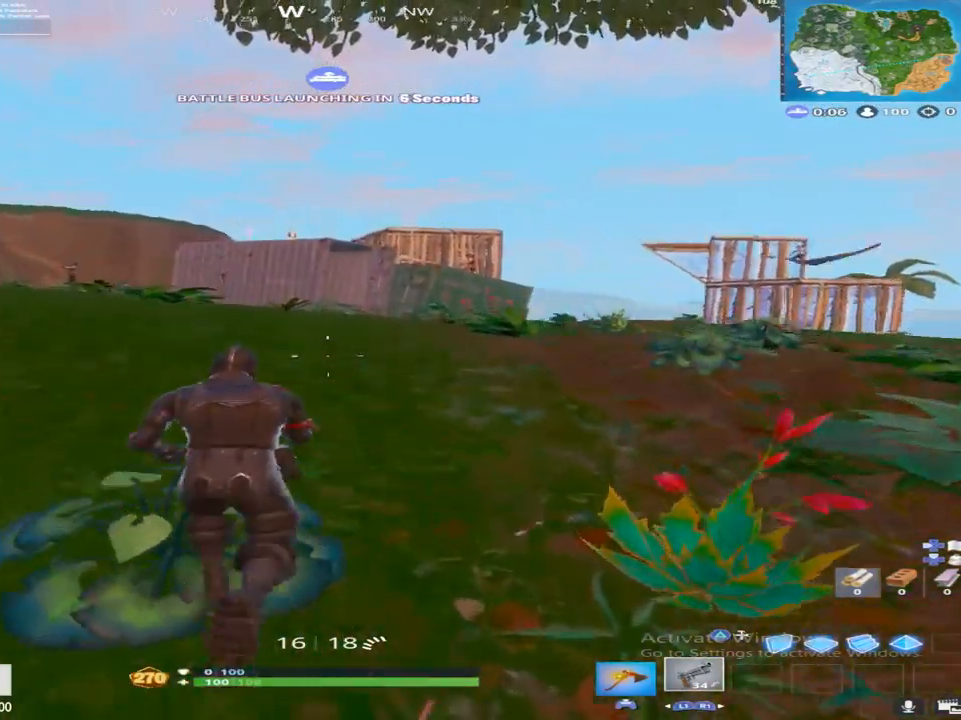
{"buttons": ["SQUARE"], "left_stick": "up", "right_stick": "center", "events": [[483, "CROSS", "up"], [500, "SQUARE", "down"]]}
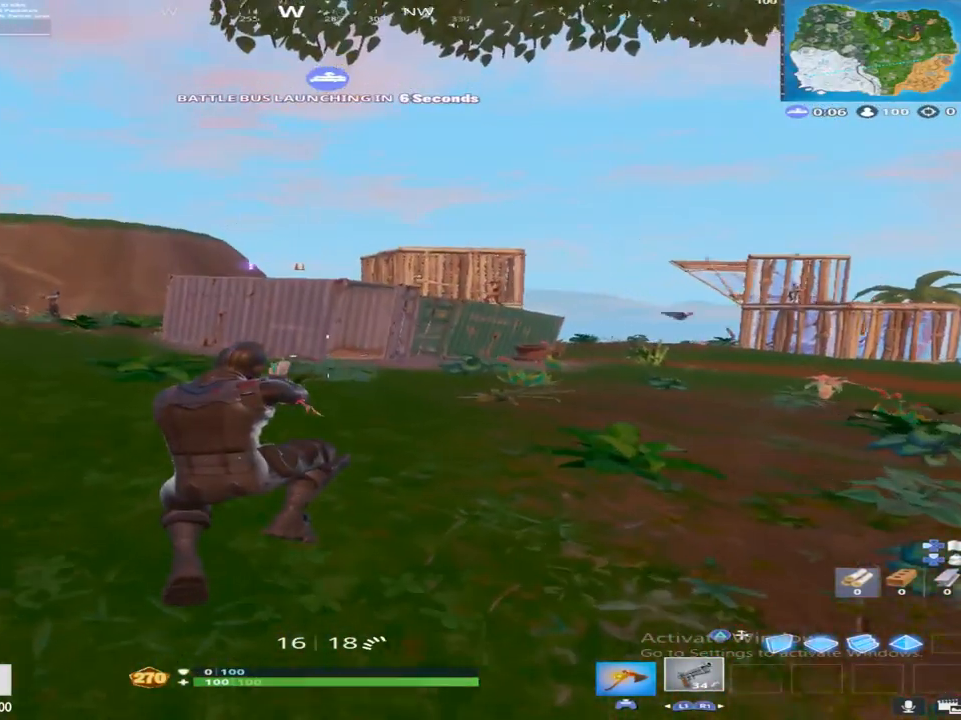
{"buttons": [], "left_stick": "up", "right_stick": "center", "events": [[267, "SQUARE", "up"]]}
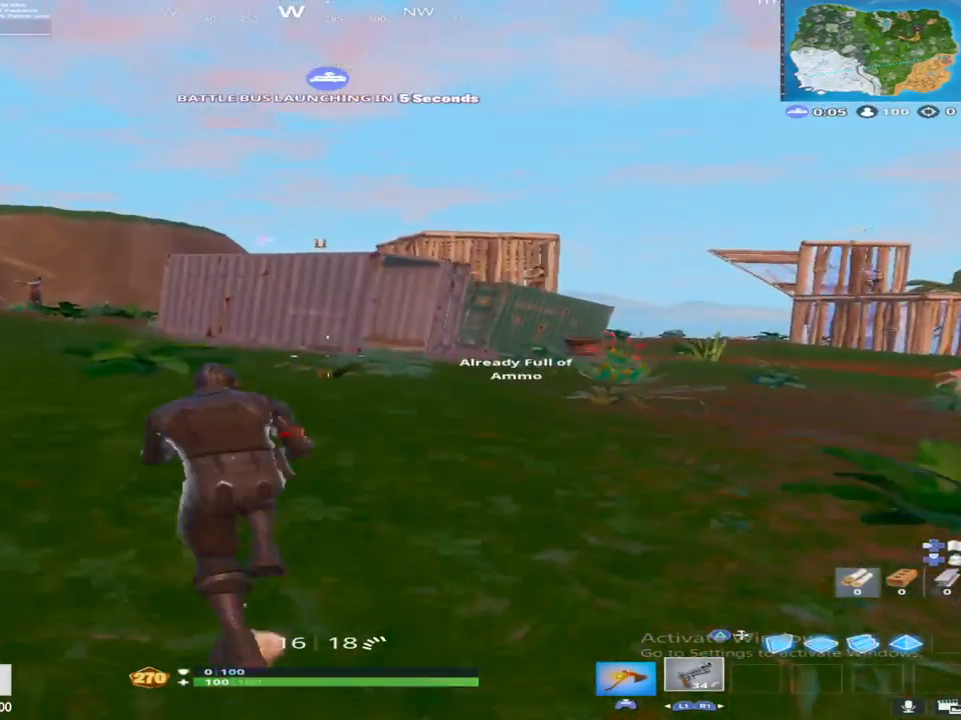
{"buttons": ["TOUCHPAD"], "left_stick": "up", "right_stick": "center", "events": [[467, "TOUCHPAD", "down"]]}
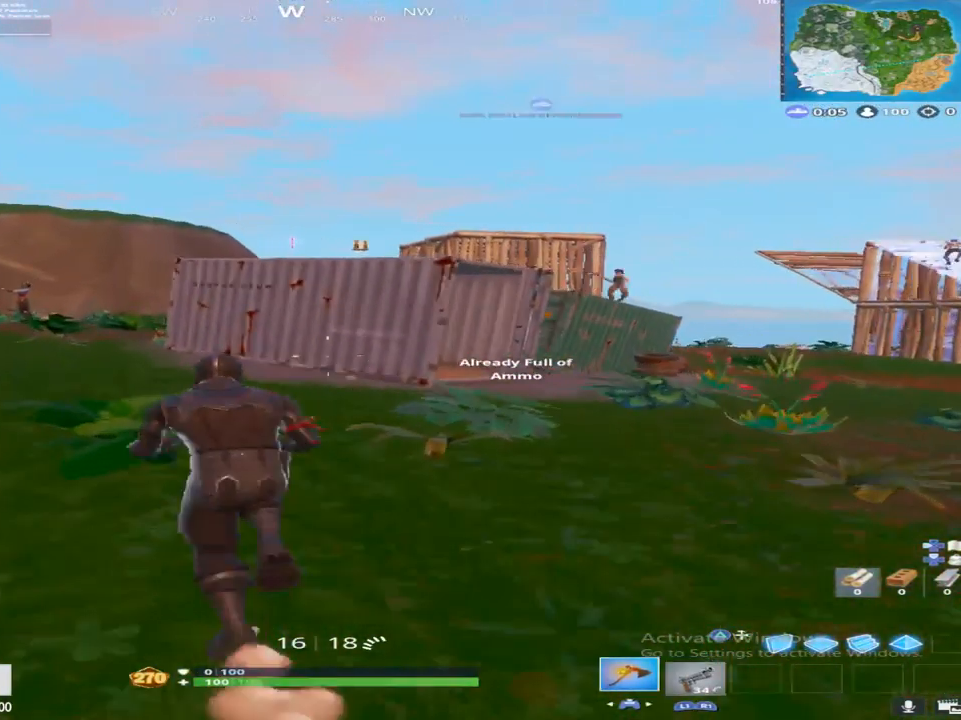
{"buttons": [], "left_stick": "up", "right_stick": "center", "events": [[67, "TOUCHPAD", "up"], [150, "TOUCHPAD", "down"], [217, "left_stick", "up-right"], [283, "TOUCHPAD", "up"], [500, "left_stick", "up"]]}
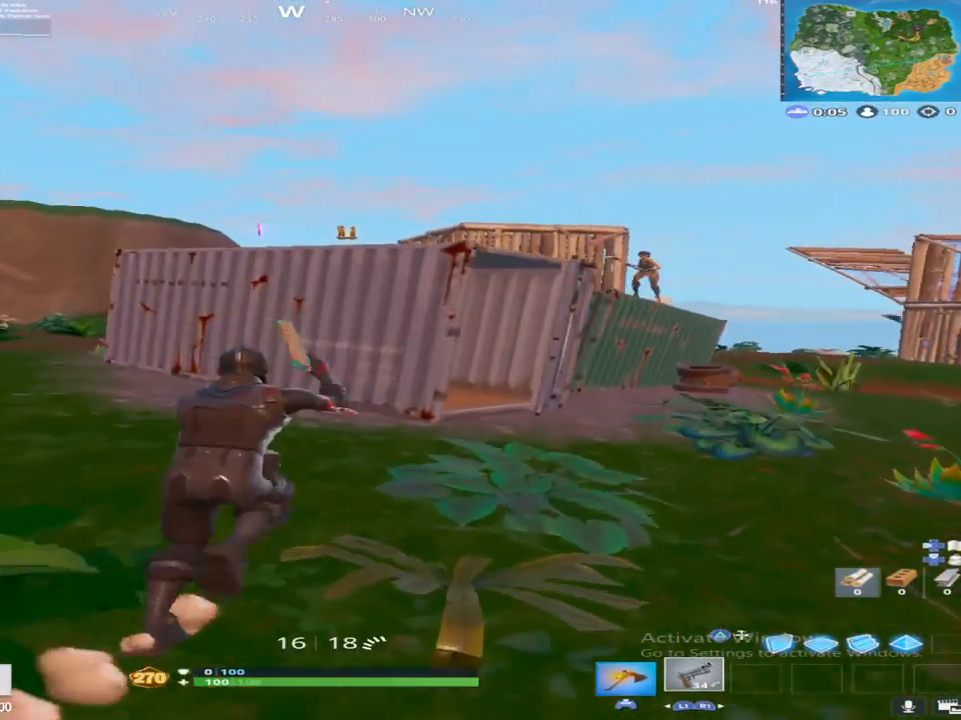
{"buttons": [], "left_stick": "up-left", "right_stick": "center", "events": [[283, "CROSS", "down"], [383, "CROSS", "up"], [450, "left_stick", "up-left"]]}
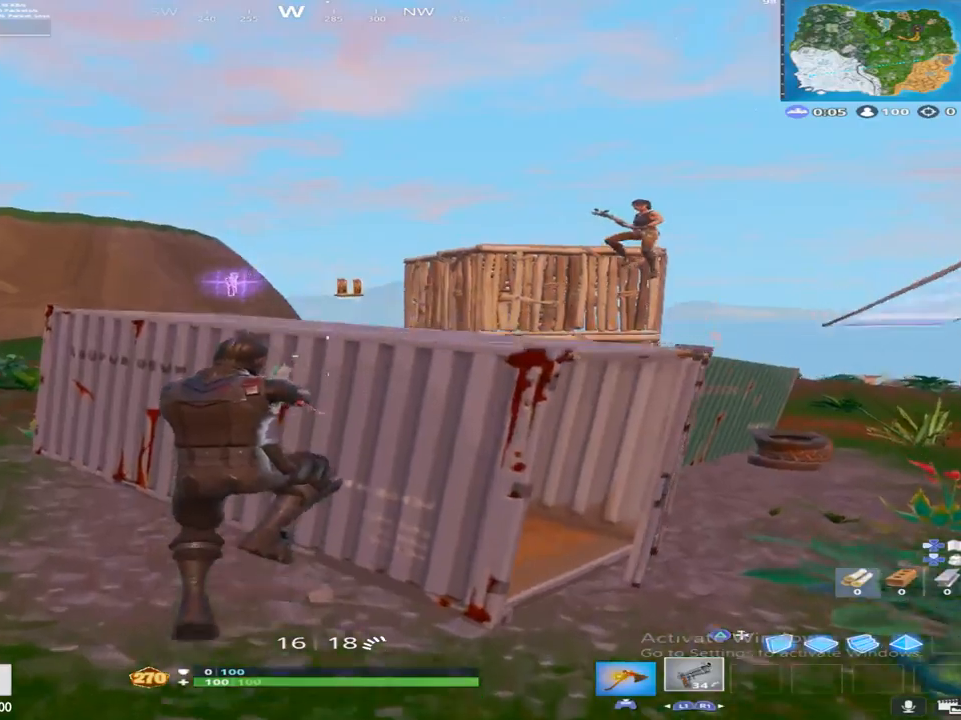
{"buttons": [], "left_stick": "down-left", "right_stick": "center", "events": [[267, "SQUARE", "down"], [317, "left_stick", "left"], [417, "SQUARE", "up"], [500, "left_stick", "down-left"]]}
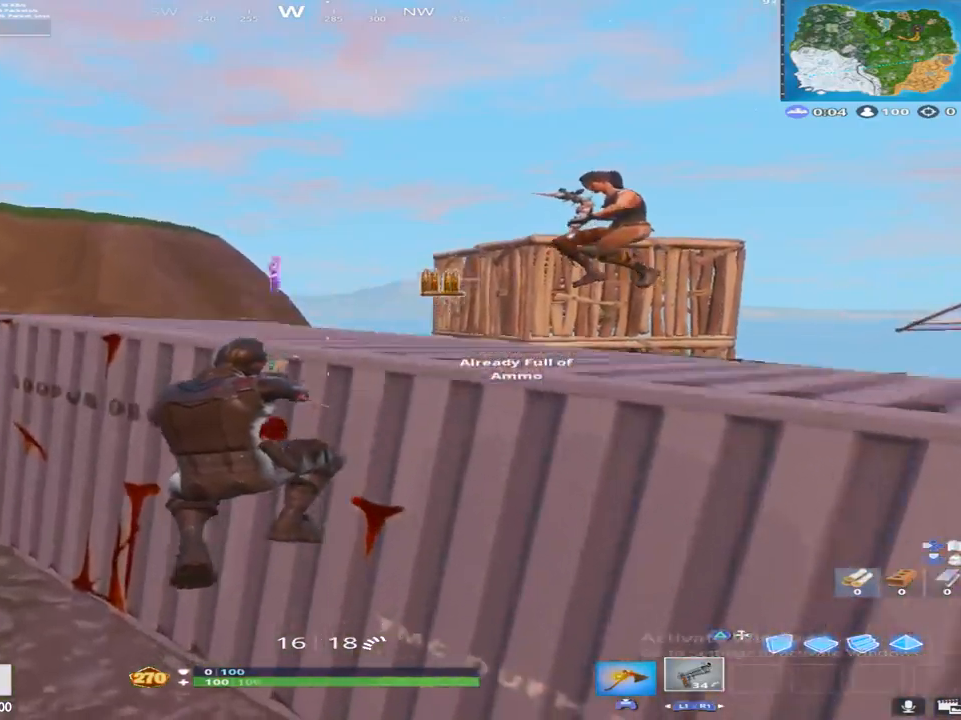
{"buttons": [], "left_stick": "up-right", "right_stick": "down-right", "events": [[83, "right_stick", "right"], [167, "right_stick", "center"], [217, "left_stick", "center"], [267, "right_stick", "down-right"], [333, "left_stick", "up-right"], [383, "CROSS", "down"], [500, "CROSS", "up"]]}
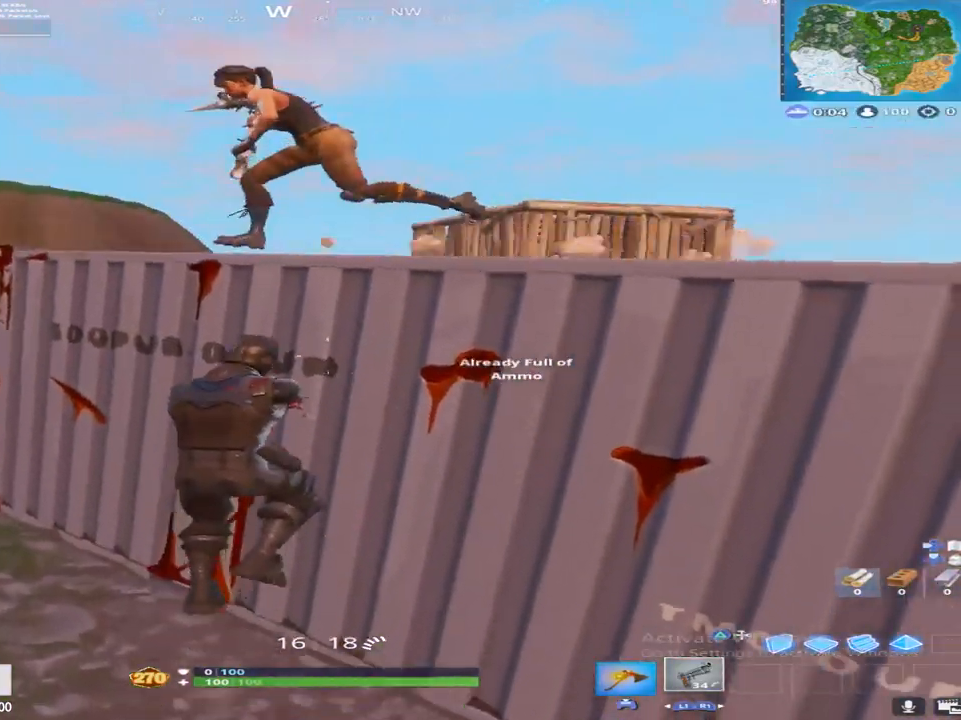
{"buttons": [], "left_stick": "right", "right_stick": "up", "events": [[83, "right_stick", "center"], [133, "SQUARE", "down"], [233, "left_stick", "right"], [250, "SQUARE", "up"], [350, "SQUARE", "down"], [367, "right_stick", "right"], [467, "SQUARE", "up"], [500, "right_stick", "up"]]}
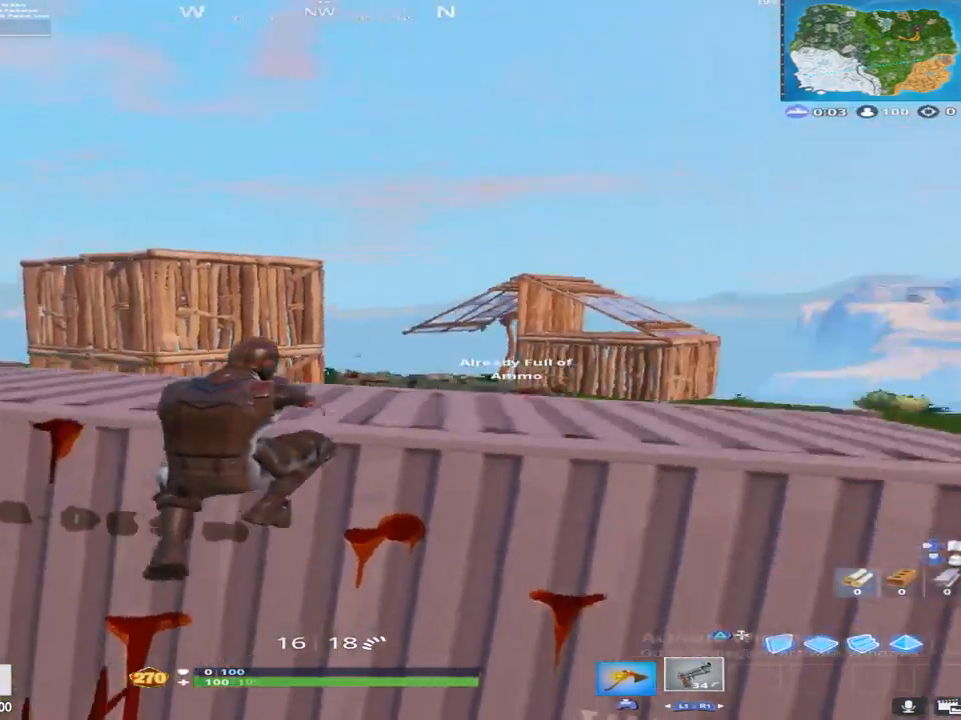
{"buttons": [], "left_stick": "up-left", "right_stick": "center", "events": [[67, "SQUARE", "down"], [67, "right_stick", "center"], [100, "left_stick", "up"], [150, "left_stick", "up-left"], [150, "right_stick", "left"], [200, "SQUARE", "up"], [317, "right_stick", "center"]]}
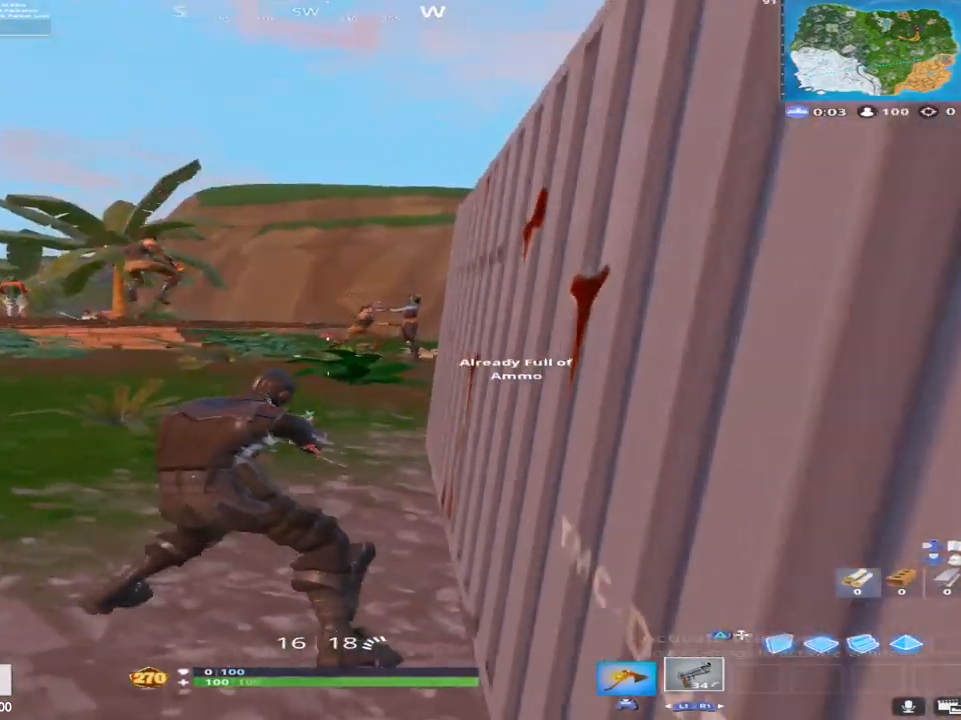
{"buttons": [], "left_stick": "up", "right_stick": "up-right", "events": [[133, "left_stick", "up"], [300, "right_stick", "up-right"]]}
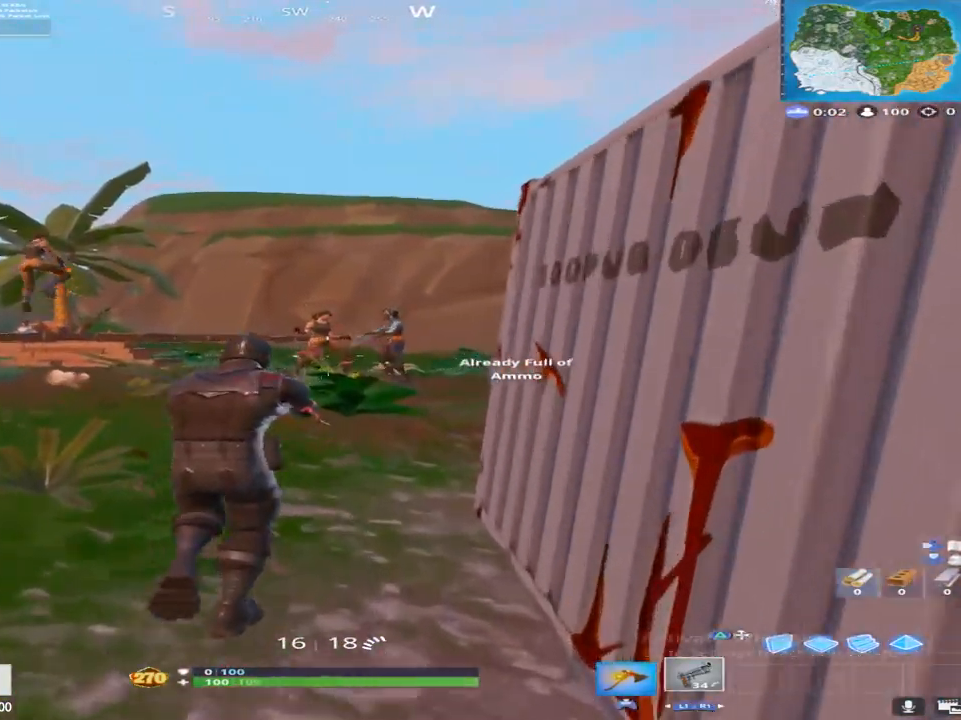
{"buttons": [], "left_stick": "up", "right_stick": "center", "events": [[183, "right_stick", "center"]]}
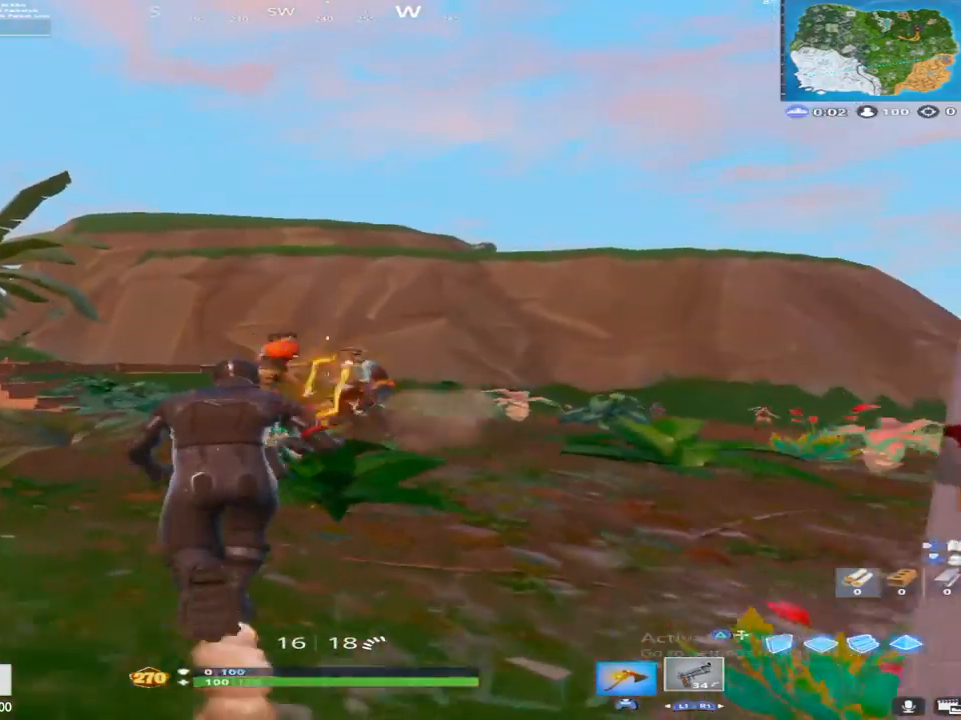
{"buttons": ["L2", "R2"], "left_stick": "up", "right_stick": "down", "events": [[117, "right_stick", "down-right"], [283, "right_stick", "center"], [400, "L2", "down"], [450, "right_stick", "down"], [500, "R2", "down"]]}
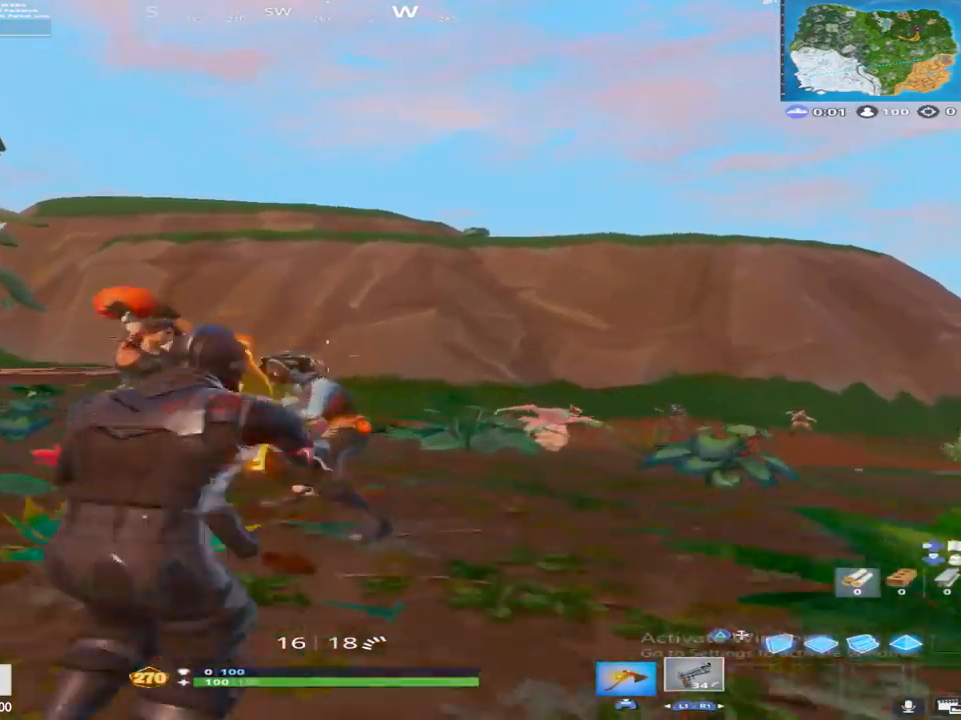
{"buttons": ["L2", "R2"], "left_stick": "up", "right_stick": "center", "events": [[33, "right_stick", "down-left"], [150, "R2", "up"], [167, "right_stick", "center"], [250, "right_stick", "down"], [400, "R2", "down"], [500, "right_stick", "center"]]}
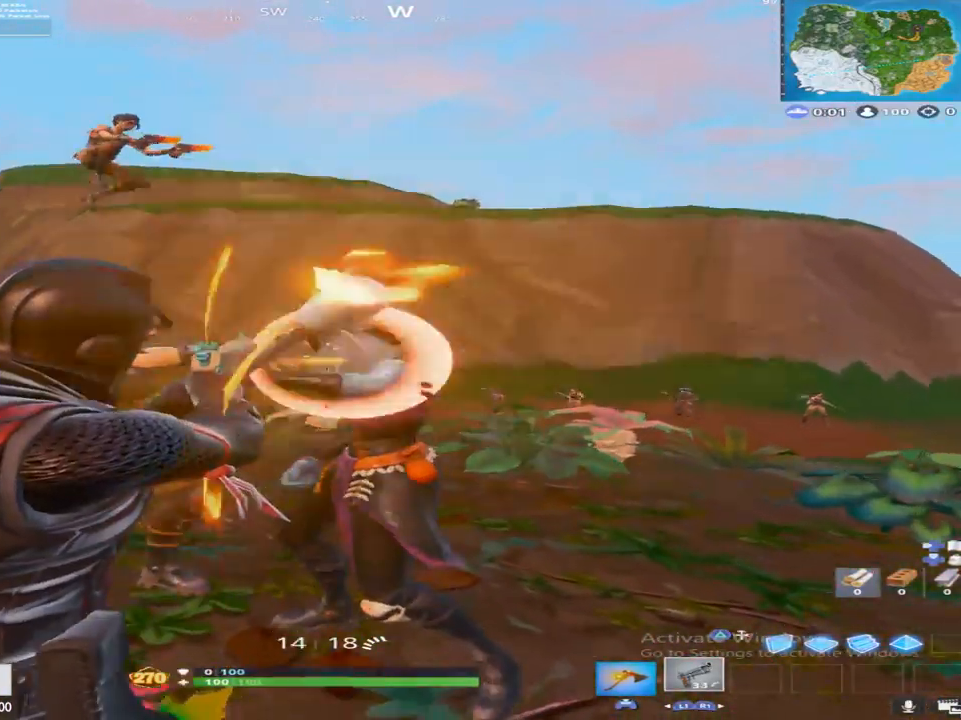
{"buttons": ["L2"], "left_stick": "center", "right_stick": "right", "events": [[33, "R2", "up"], [50, "left_stick", "center"], [117, "R2", "down"], [233, "R2", "up"], [267, "right_stick", "right"], [333, "R2", "down"], [367, "right_stick", "up-left"], [417, "right_stick", "center"], [450, "R2", "up"], [483, "right_stick", "right"]]}
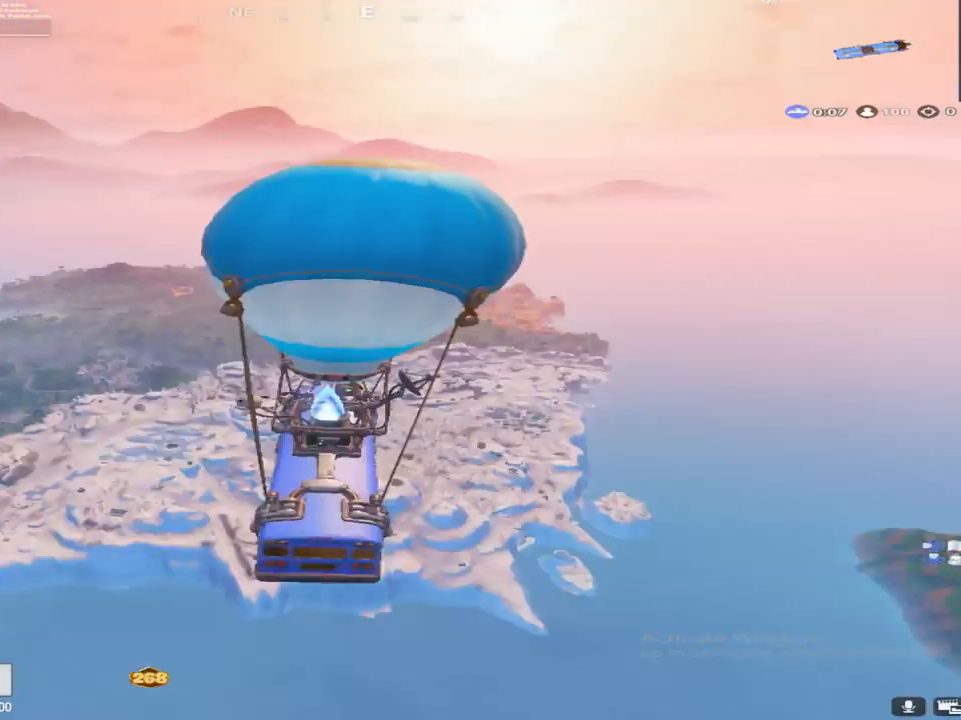
{"buttons": ["R2"], "left_stick": "center", "right_stick": "center", "events": [[83, "right_stick", "center"], [133, "R2", "down"], [183, "L2", "up"], [283, "R2", "up"], [300, "L2", "down"], [400, "L2", "up"], [417, "R2", "down"]]}
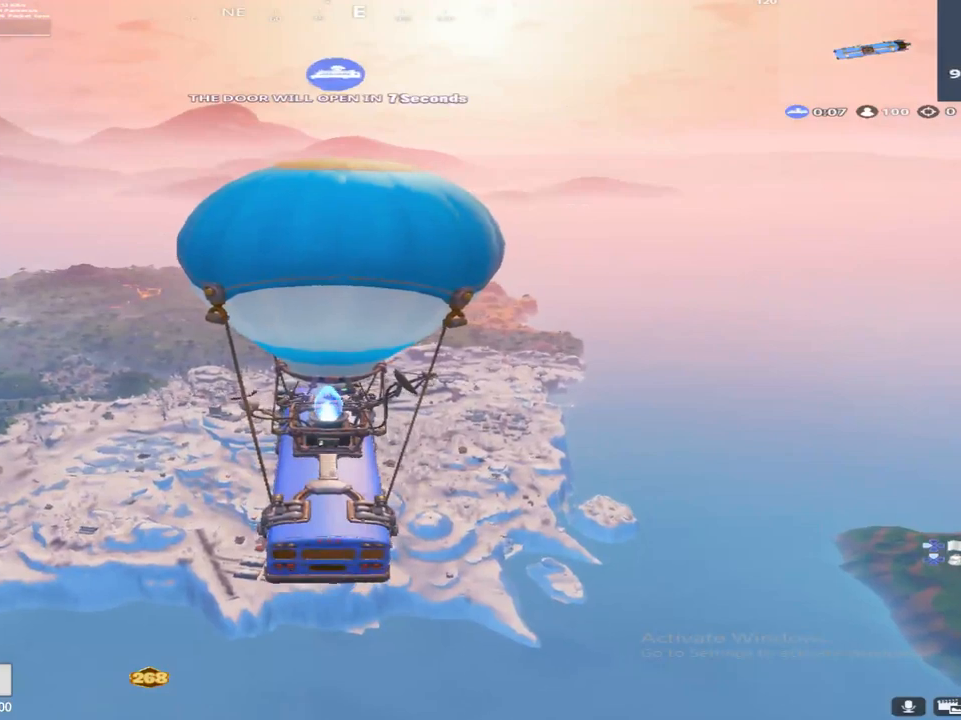
{"buttons": [], "left_stick": "center", "right_stick": "center", "events": [[67, "R2", "up"], [100, "DPAD_DOWN", "down"], [217, "DPAD_DOWN", "up"], [317, "DPAD_DOWN", "down"], [400, "DPAD_DOWN", "up"]]}
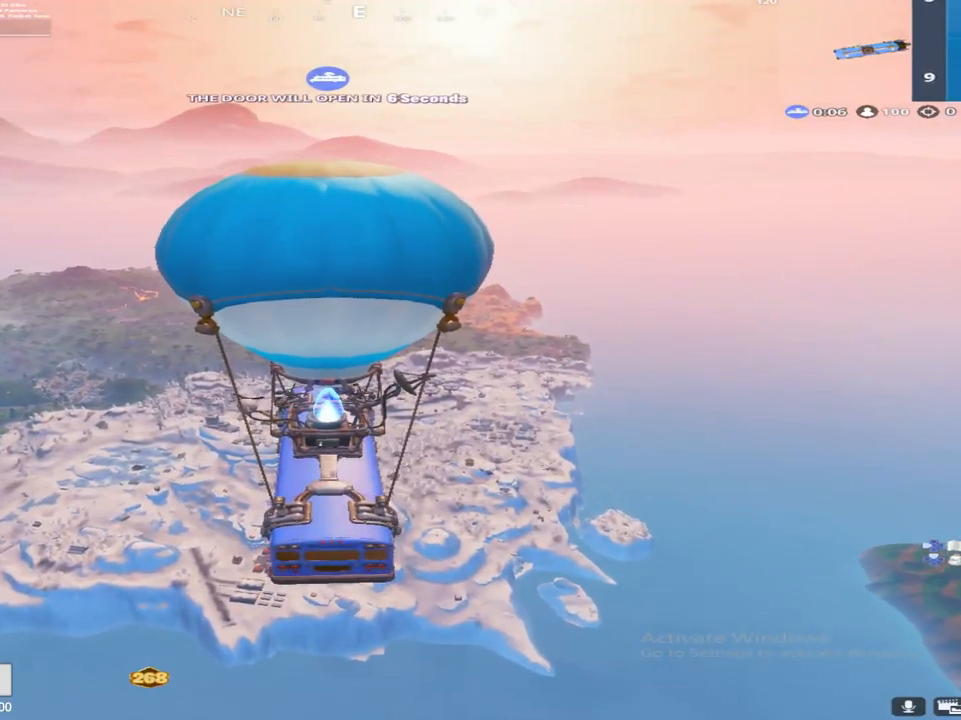
{"buttons": [], "left_stick": "center", "right_stick": "center", "events": []}
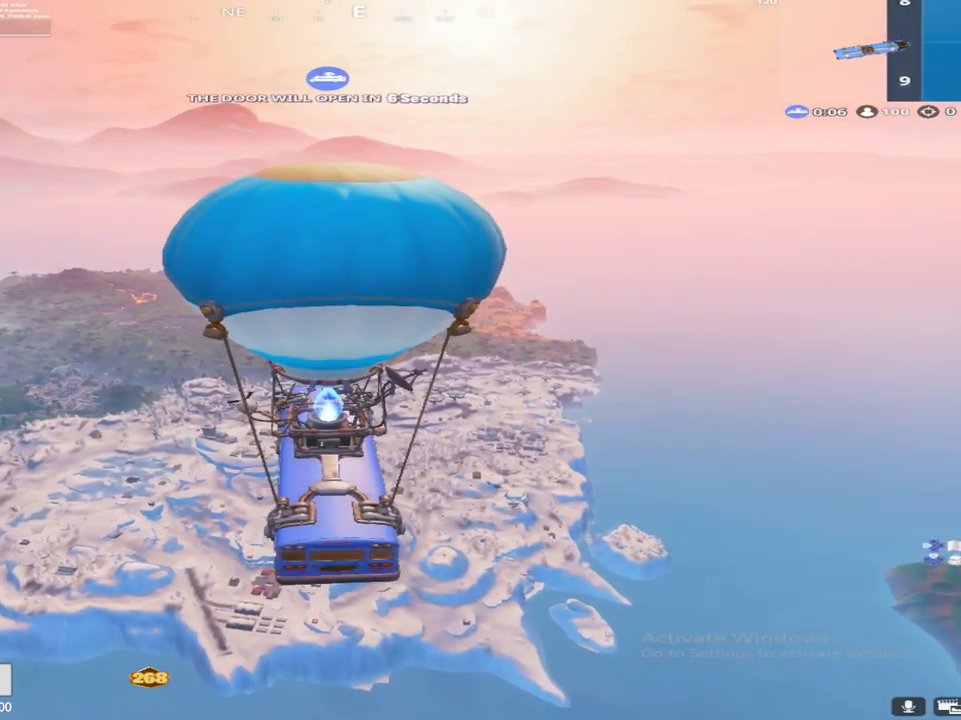
{"buttons": [], "left_stick": "center", "right_stick": "center", "events": []}
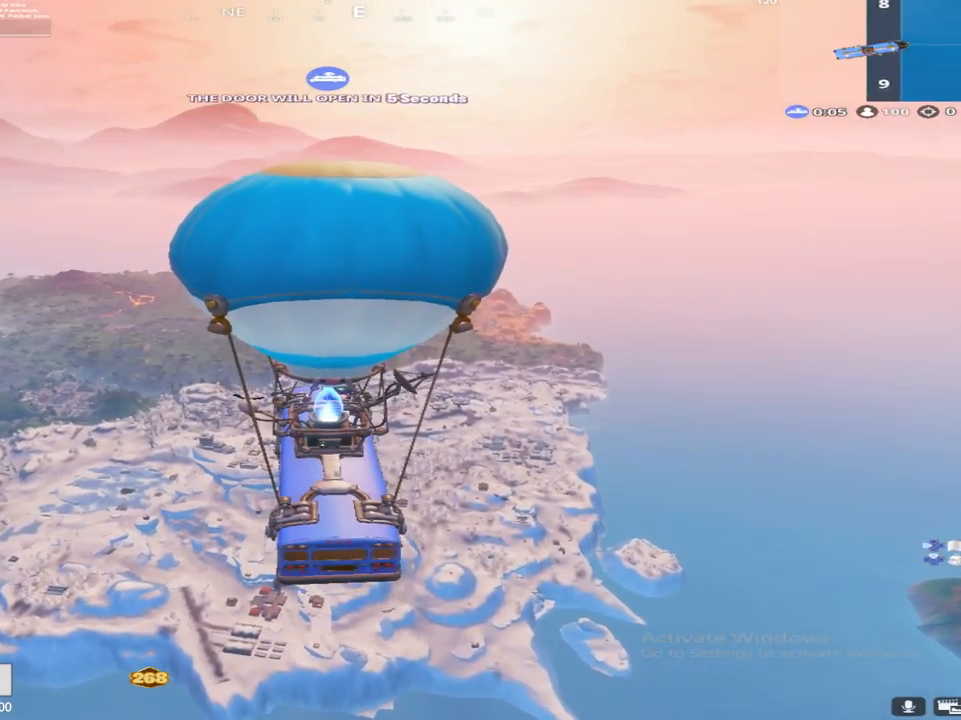
{"buttons": [], "left_stick": "center", "right_stick": "center", "events": []}
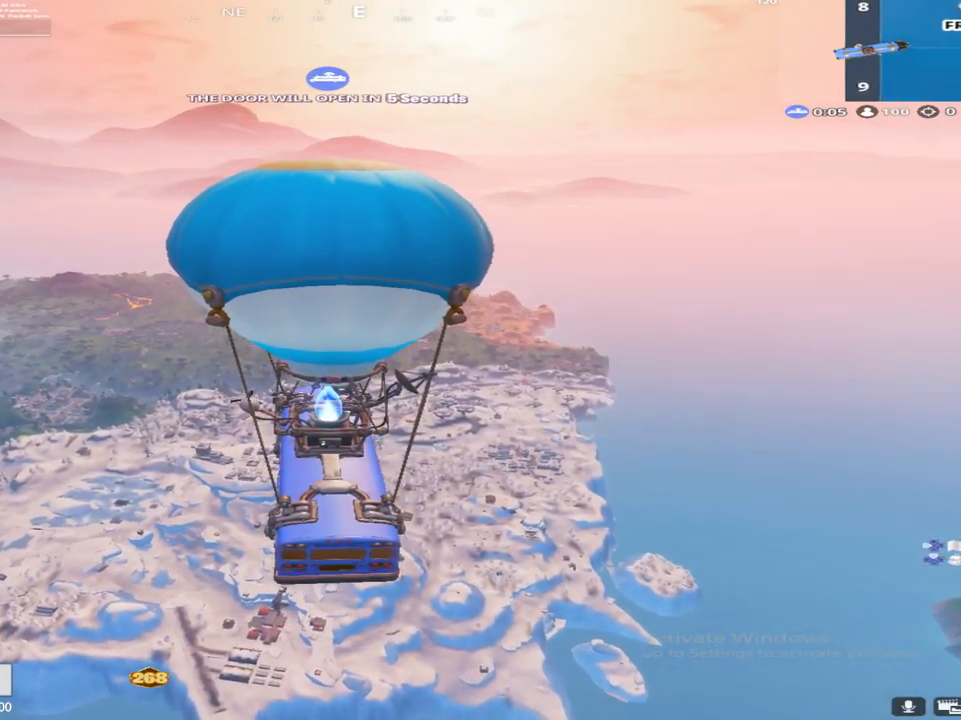
{"buttons": ["R2"], "left_stick": "center", "right_stick": "center", "events": [[483, "R2", "down"]]}